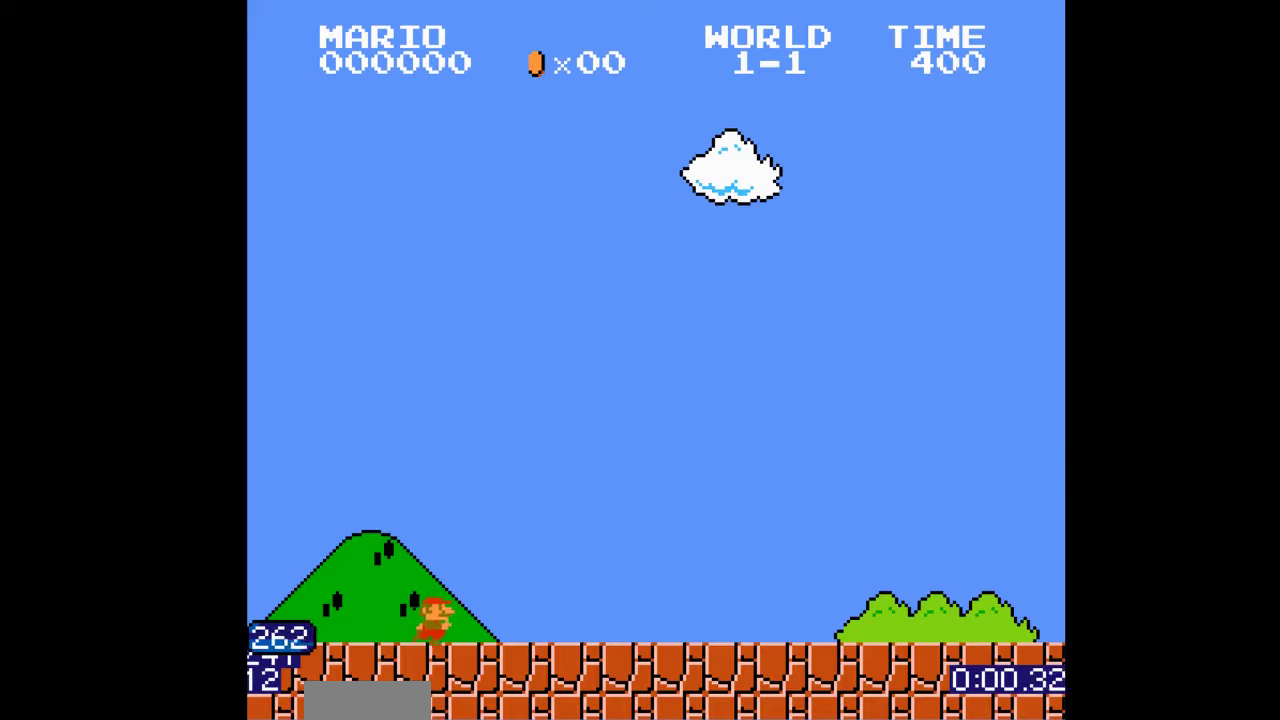
Gameplay with a controller (Nintendo layout); each line is a JSON object with the inputs held at the frame after it. "events" lists button and stick changes between this image and that frame as [ms after this image, input, new state], when the widget could be followed in between. Not read: L3 R3.
{"buttons": ["B", "DPAD_RIGHT"], "events": []}
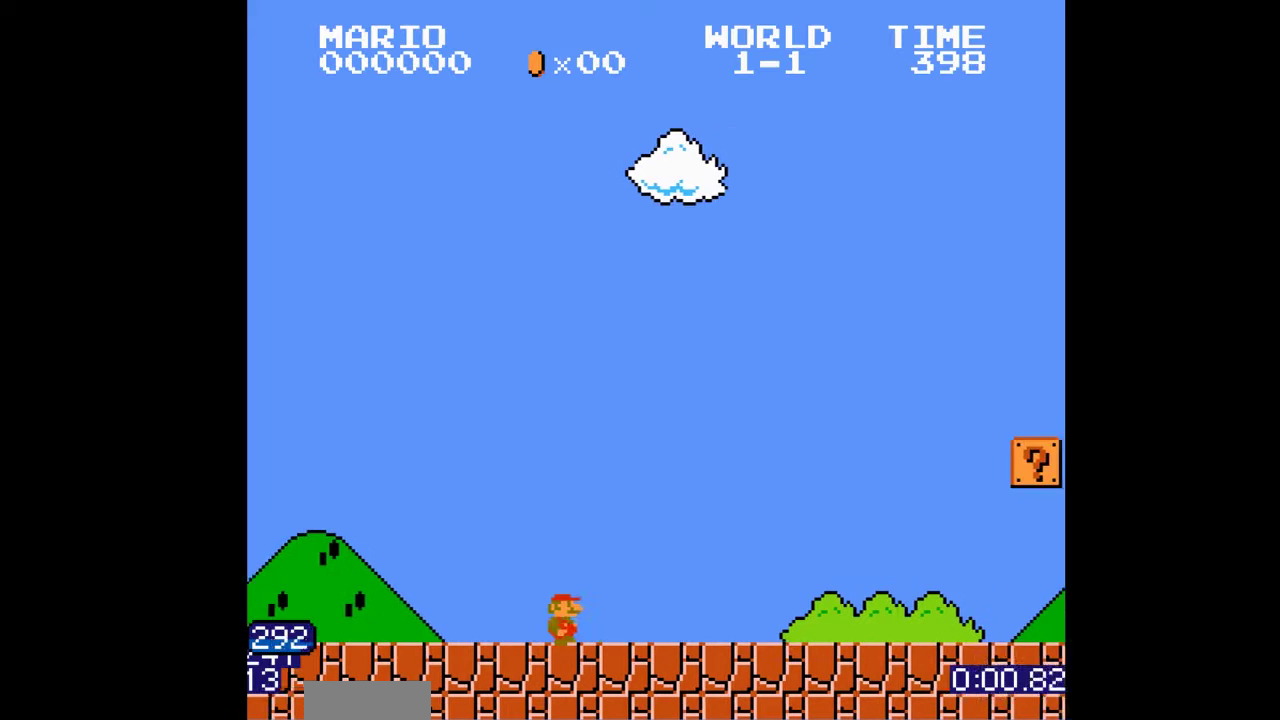
{"buttons": ["B", "DPAD_RIGHT"], "events": []}
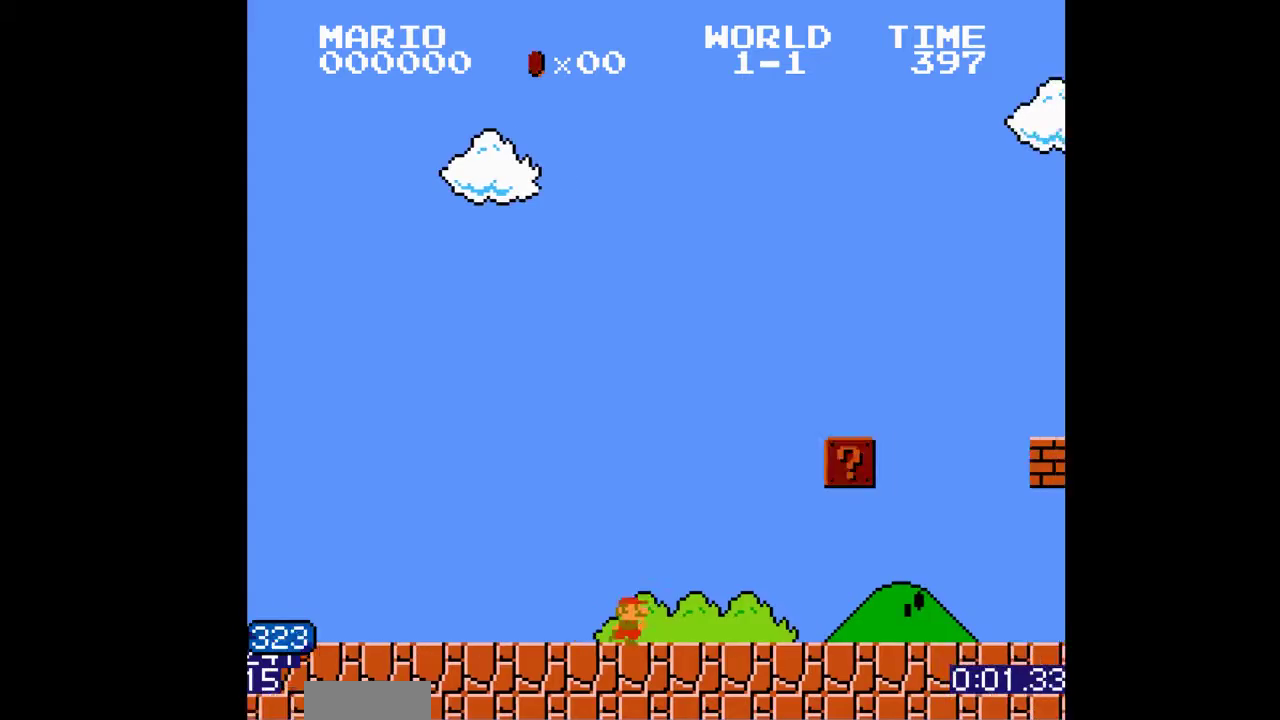
{"buttons": ["A", "B", "DPAD_RIGHT"], "events": [[333, "A", "down"]]}
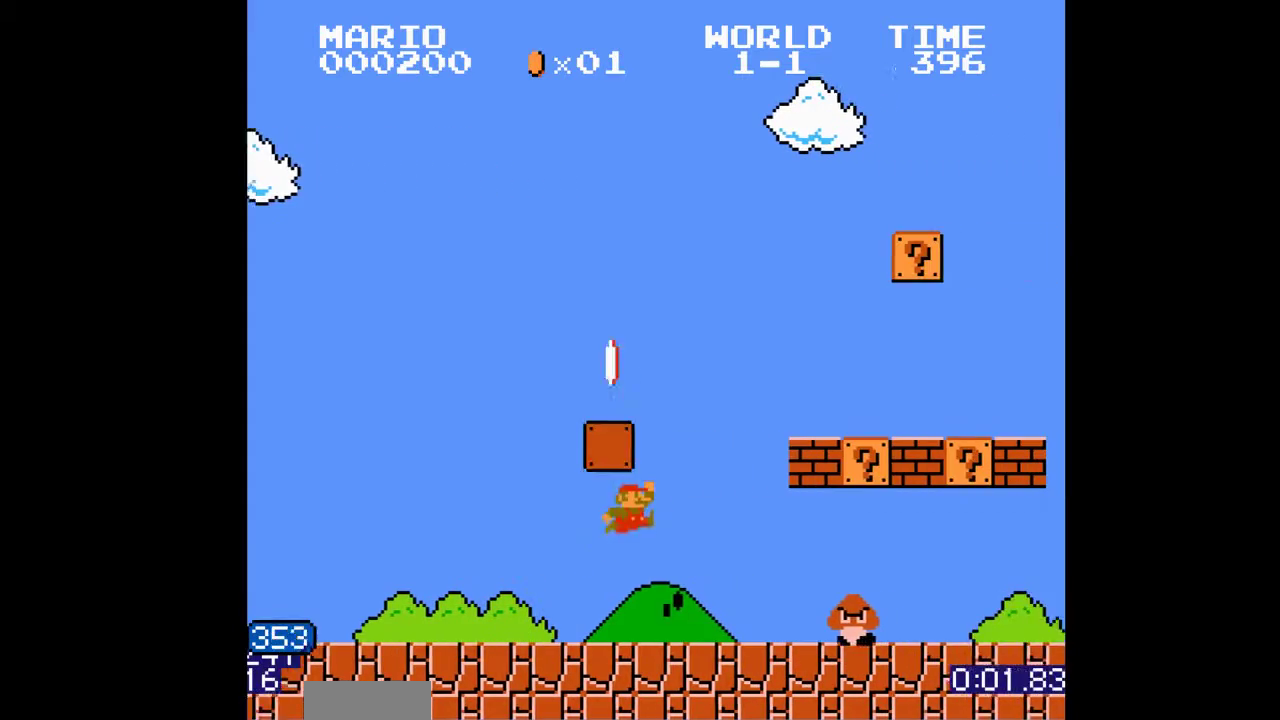
{"buttons": ["B", "DPAD_RIGHT"], "events": [[100, "A", "up"], [233, "A", "down"], [367, "DPAD_DOWN", "down"], [367, "DPAD_RIGHT", "up"], [467, "A", "up"], [467, "DPAD_DOWN", "up"], [467, "DPAD_RIGHT", "down"]]}
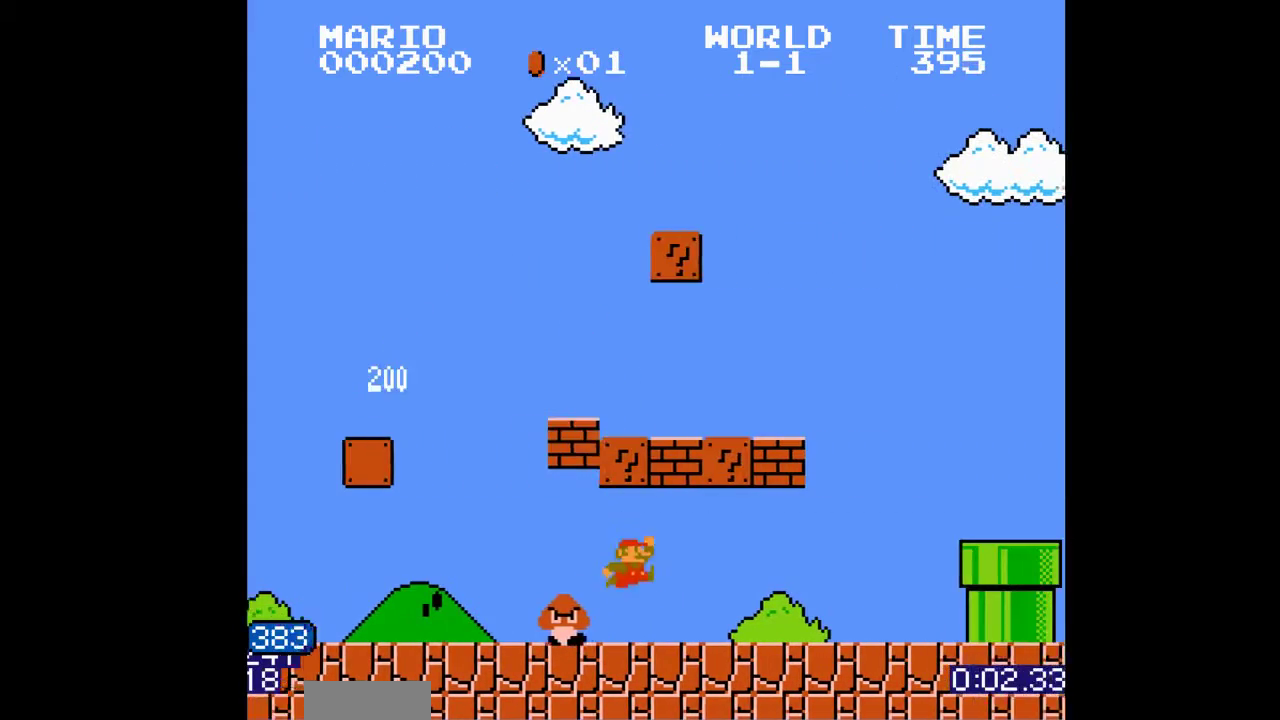
{"buttons": ["A", "B", "DPAD_RIGHT"], "events": [[100, "A", "down"], [300, "A", "up"], [467, "A", "down"]]}
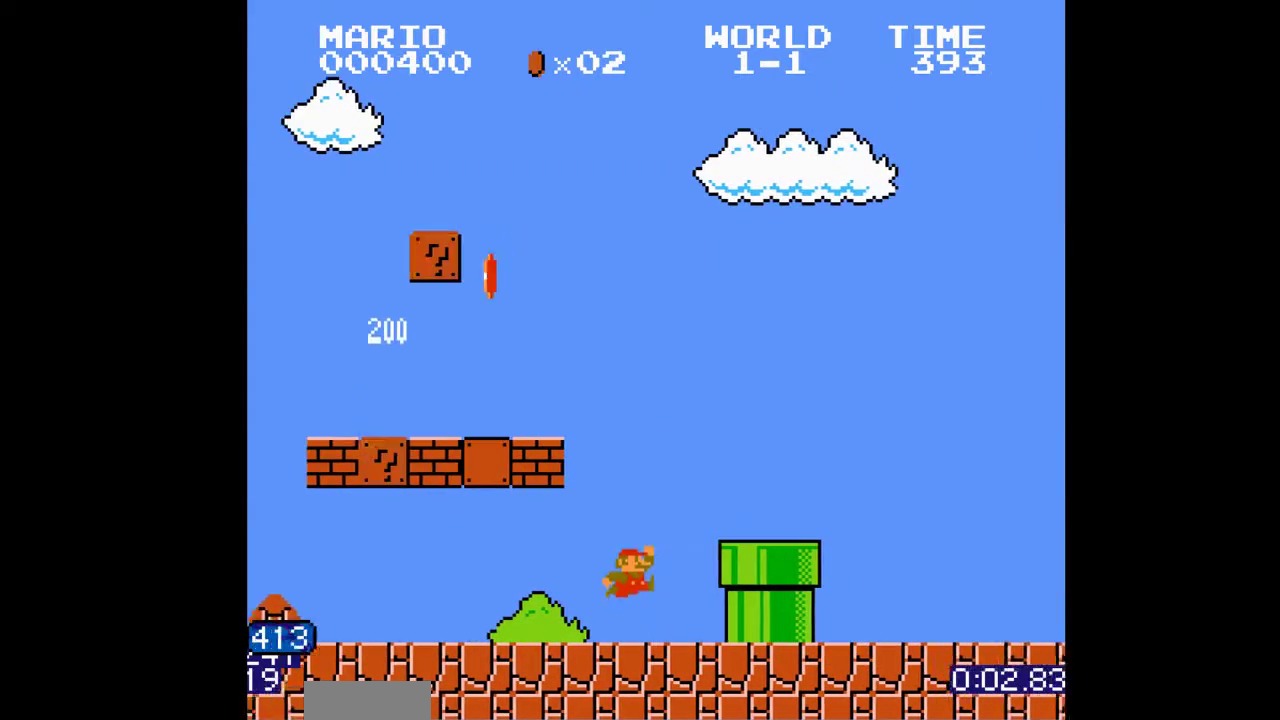
{"buttons": ["B", "DPAD_RIGHT"], "events": [[200, "A", "up"]]}
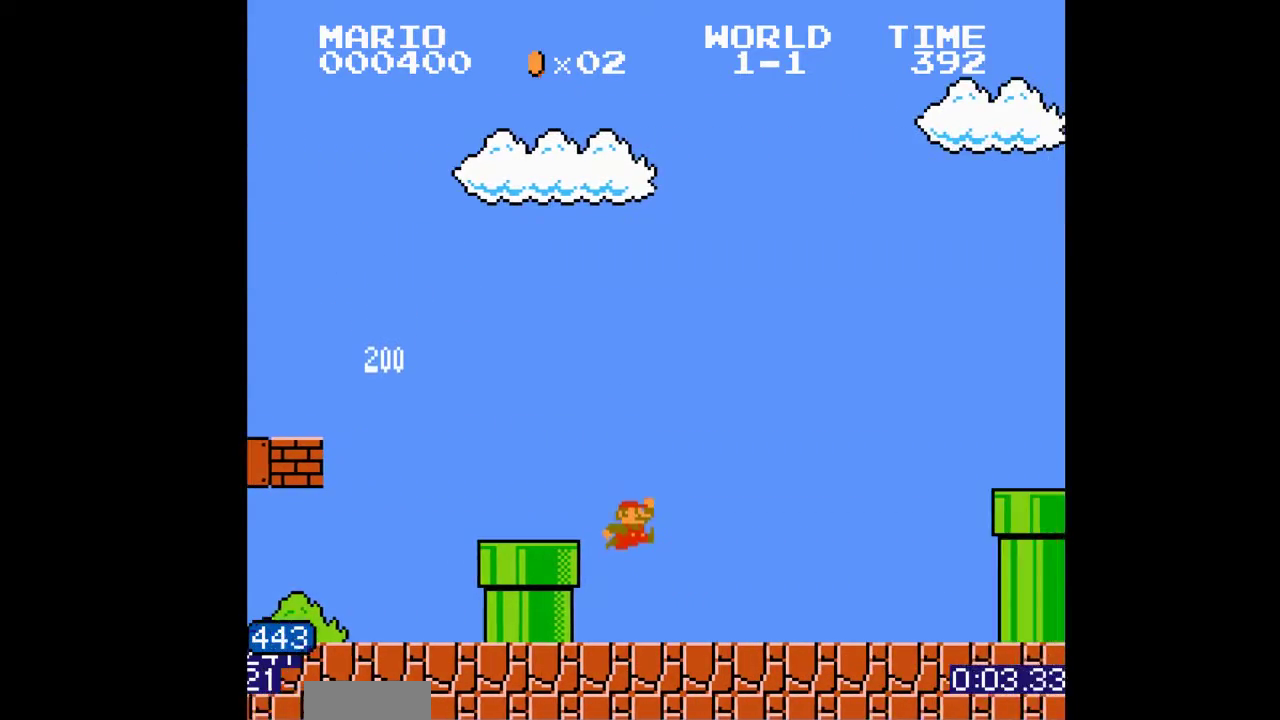
{"buttons": ["A", "B", "DPAD_RIGHT"], "events": [[433, "A", "down"]]}
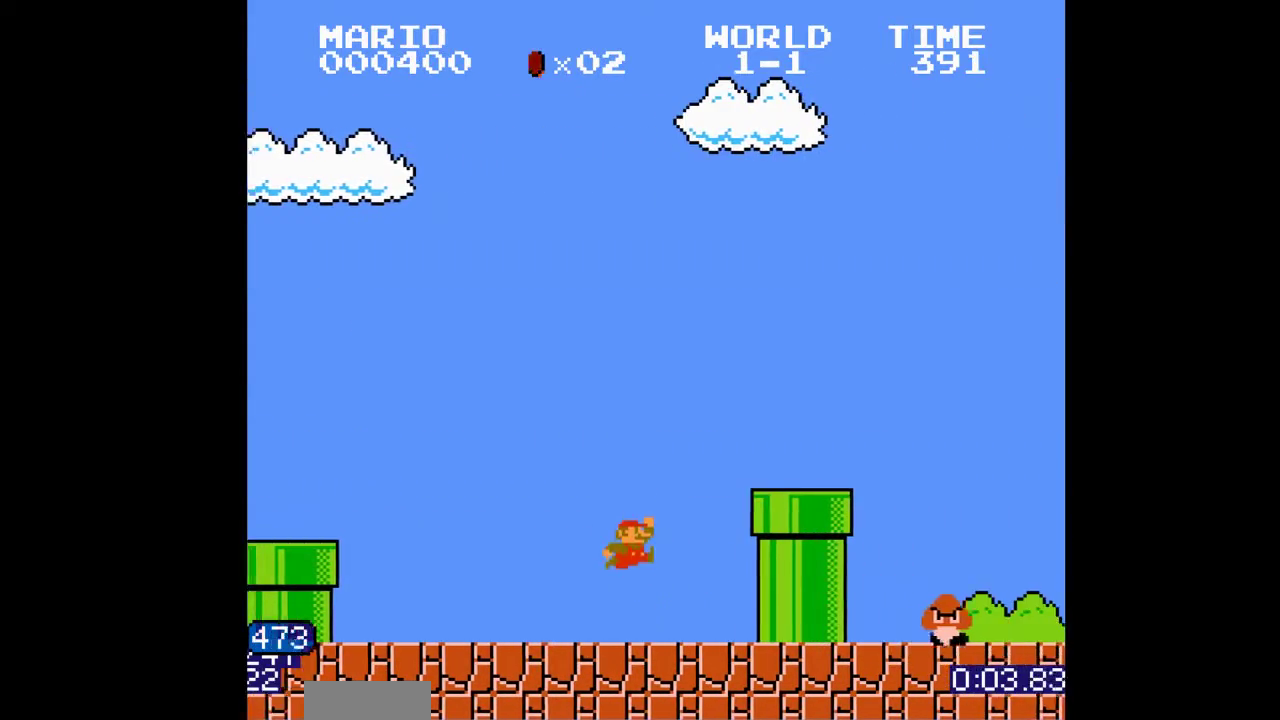
{"buttons": ["A", "B", "DPAD_RIGHT"], "events": [[133, "A", "up"], [467, "A", "down"]]}
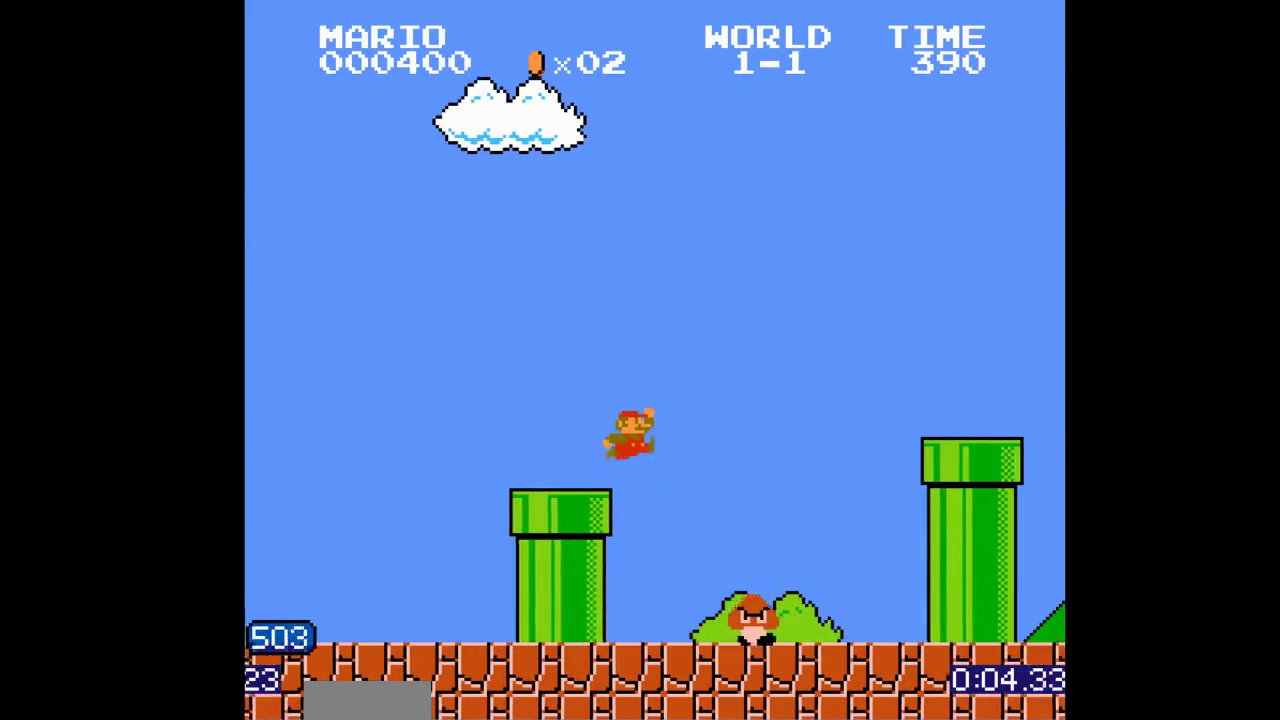
{"buttons": ["B", "DPAD_RIGHT"], "events": [[500, "A", "up"]]}
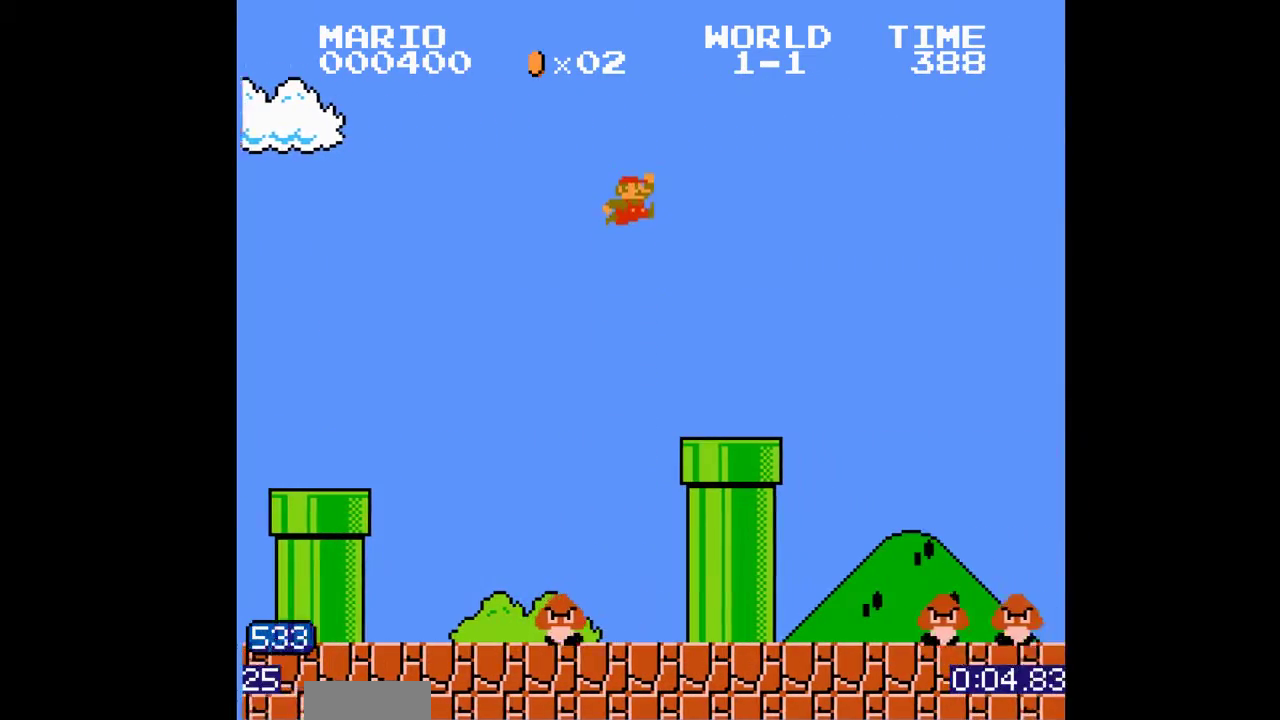
{"buttons": ["A", "B", "DPAD_RIGHT"], "events": [[367, "A", "down"]]}
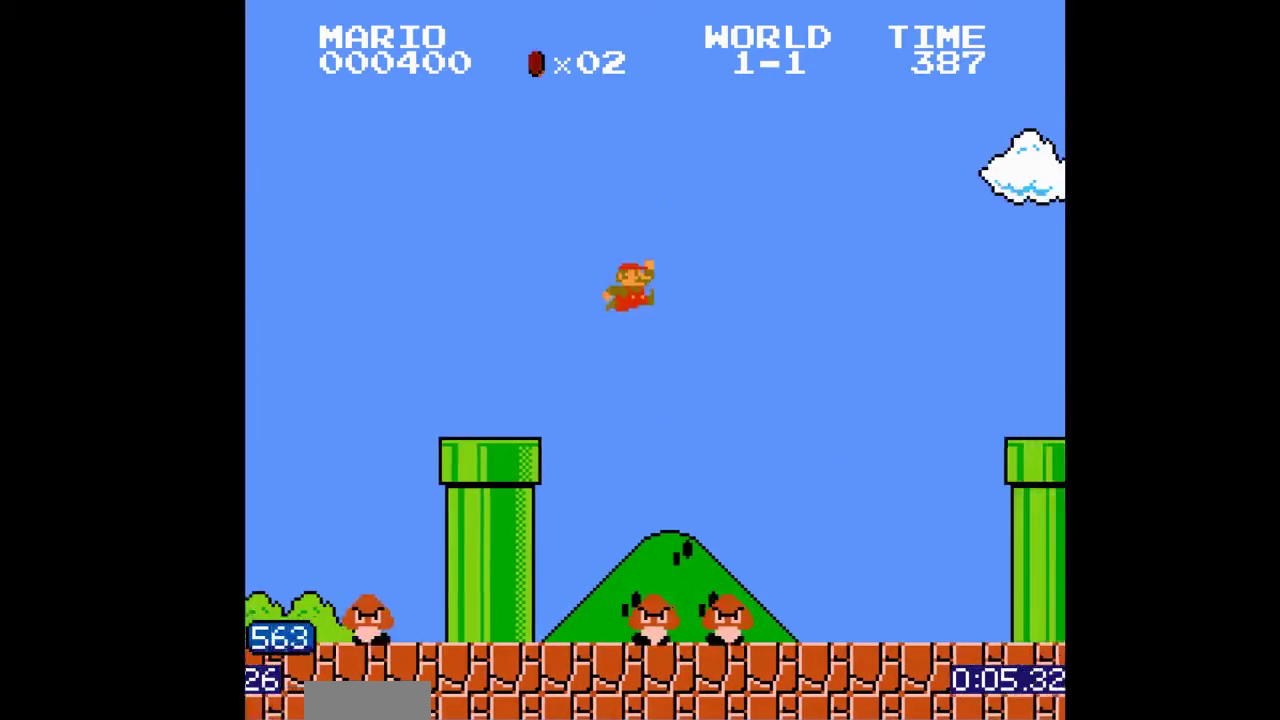
{"buttons": ["A", "B", "DPAD_RIGHT"], "events": []}
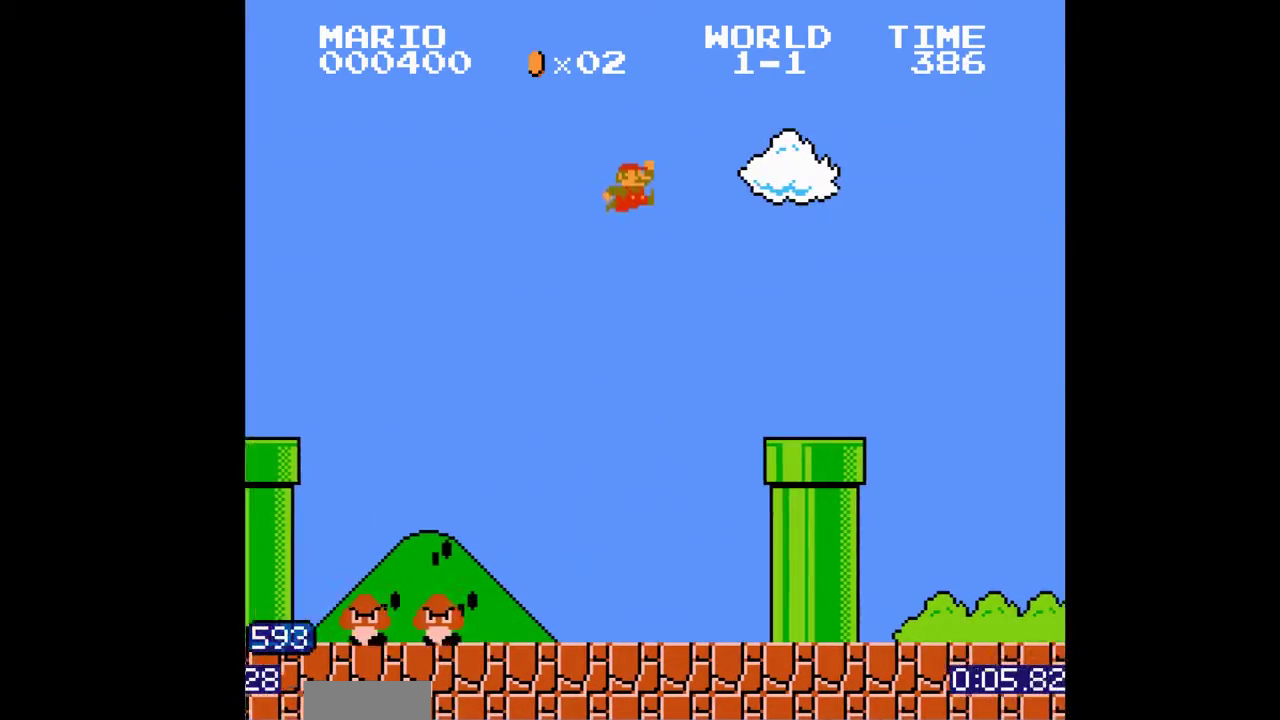
{"buttons": ["B", "DPAD_DOWN"], "events": [[133, "A", "up"], [267, "DPAD_RIGHT", "up"], [300, "DPAD_DOWN", "down"]]}
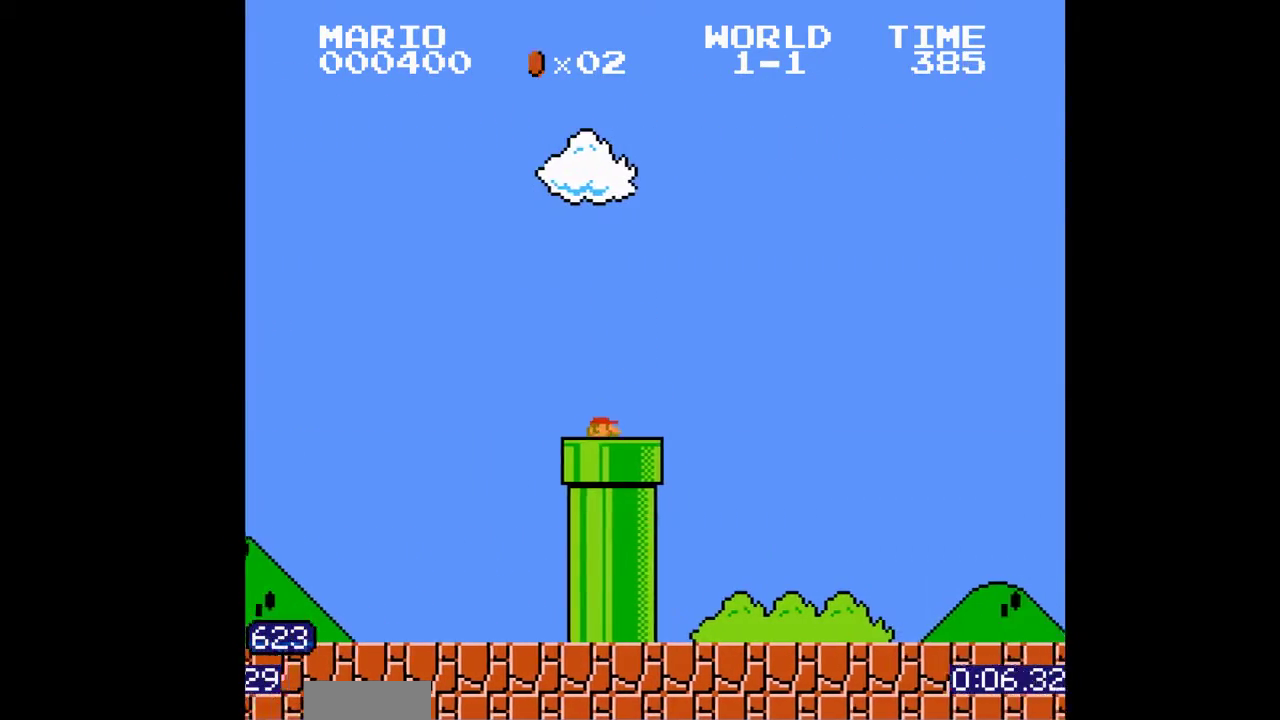
{"buttons": ["B"], "events": [[200, "DPAD_DOWN", "up"]]}